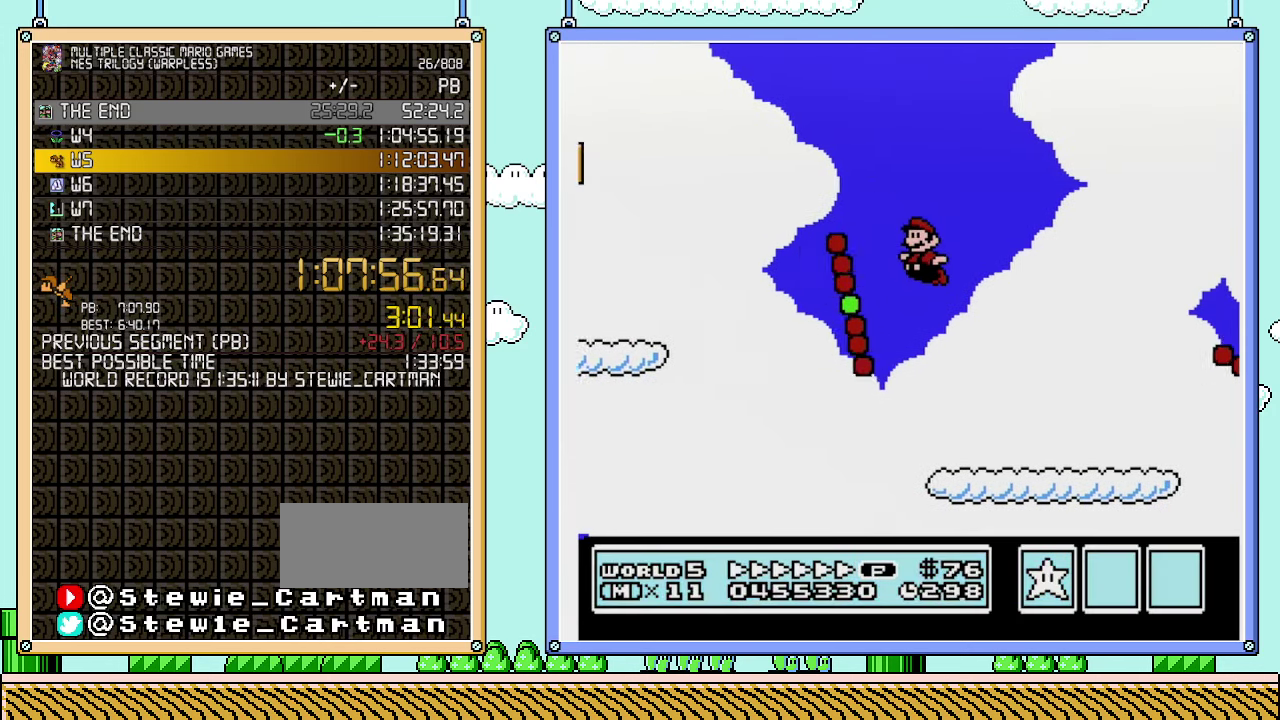
Gameplay with a controller (Nintendo layout); each line is a JSON object with the inputs held at the frame after it. "events" lists button and stick changes between this image and that frame as [ms after this image, input, new state], when the widget could be followed in between. Not read: L3 R3.
{"buttons": ["A", "B", "DPAD_RIGHT"], "events": [[167, "DPAD_LEFT", "up"], [167, "DPAD_RIGHT", "down"], [483, "A", "down"]]}
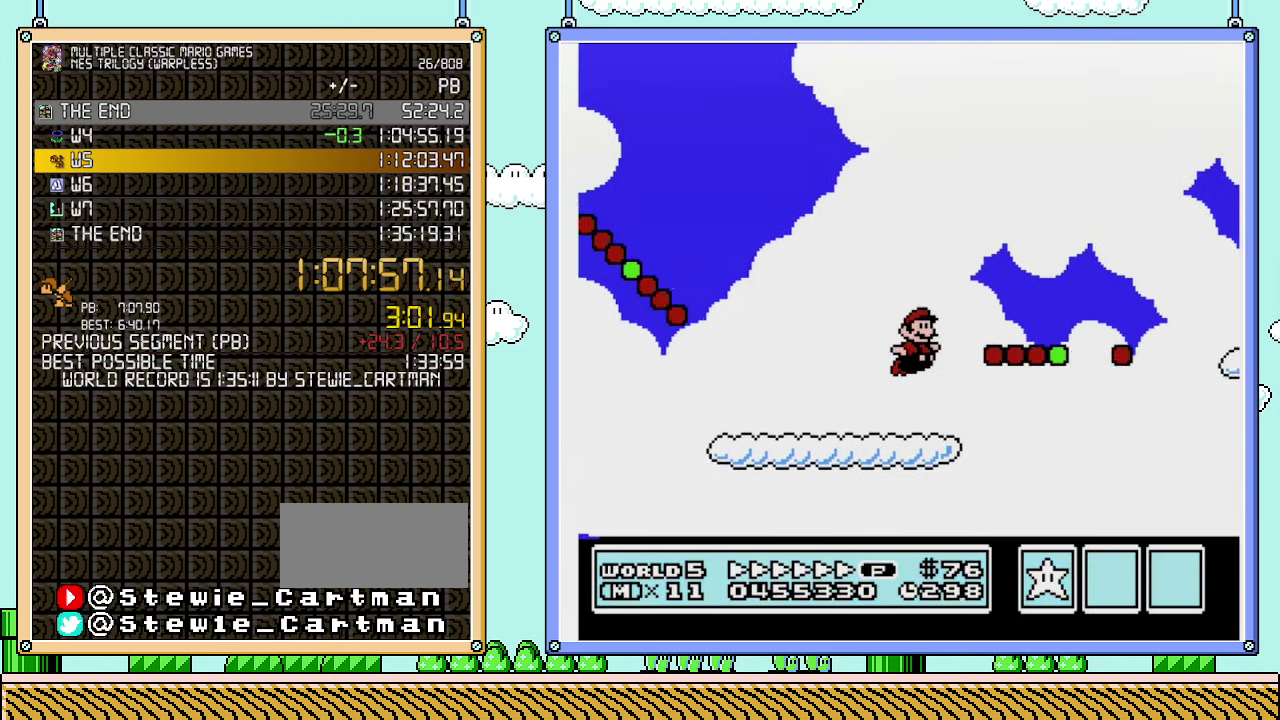
{"buttons": ["B", "DPAD_RIGHT"], "events": [[300, "A", "up"]]}
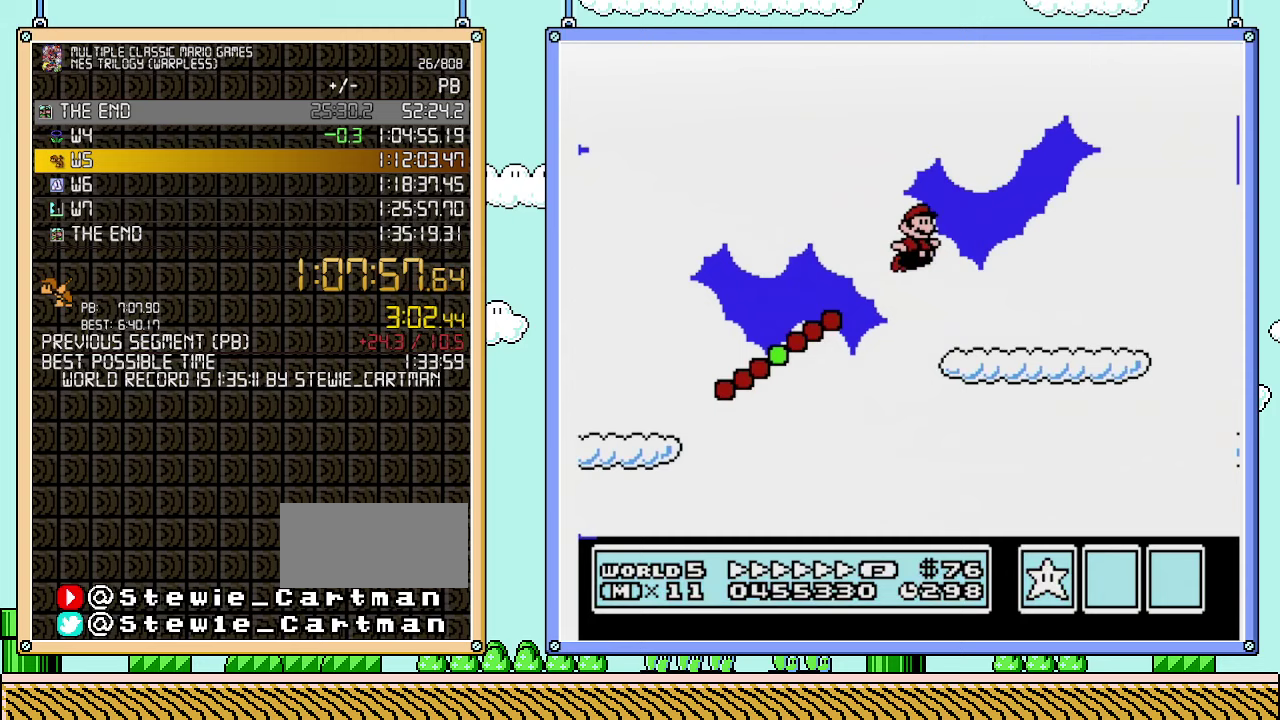
{"buttons": ["A", "B", "DPAD_UP", "DPAD_RIGHT"], "events": [[350, "A", "down"], [450, "DPAD_UP", "down"]]}
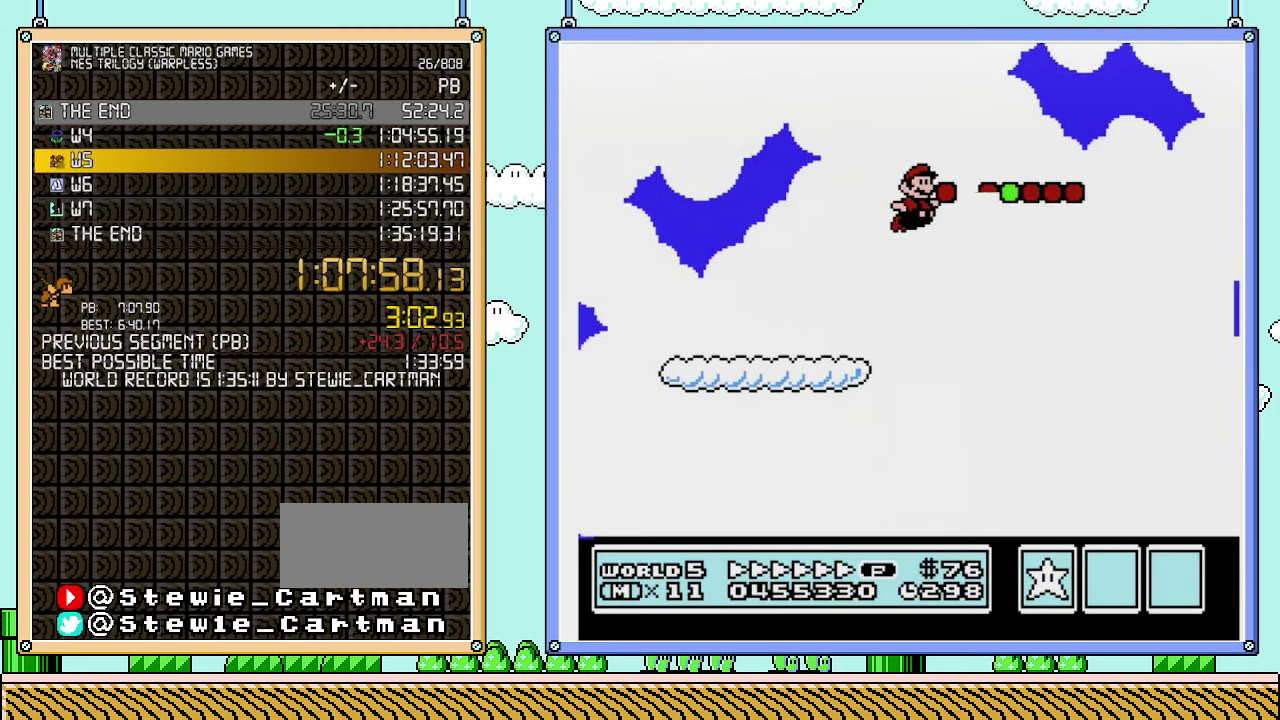
{"buttons": ["B", "DPAD_RIGHT"], "events": [[67, "DPAD_UP", "up"], [483, "A", "up"]]}
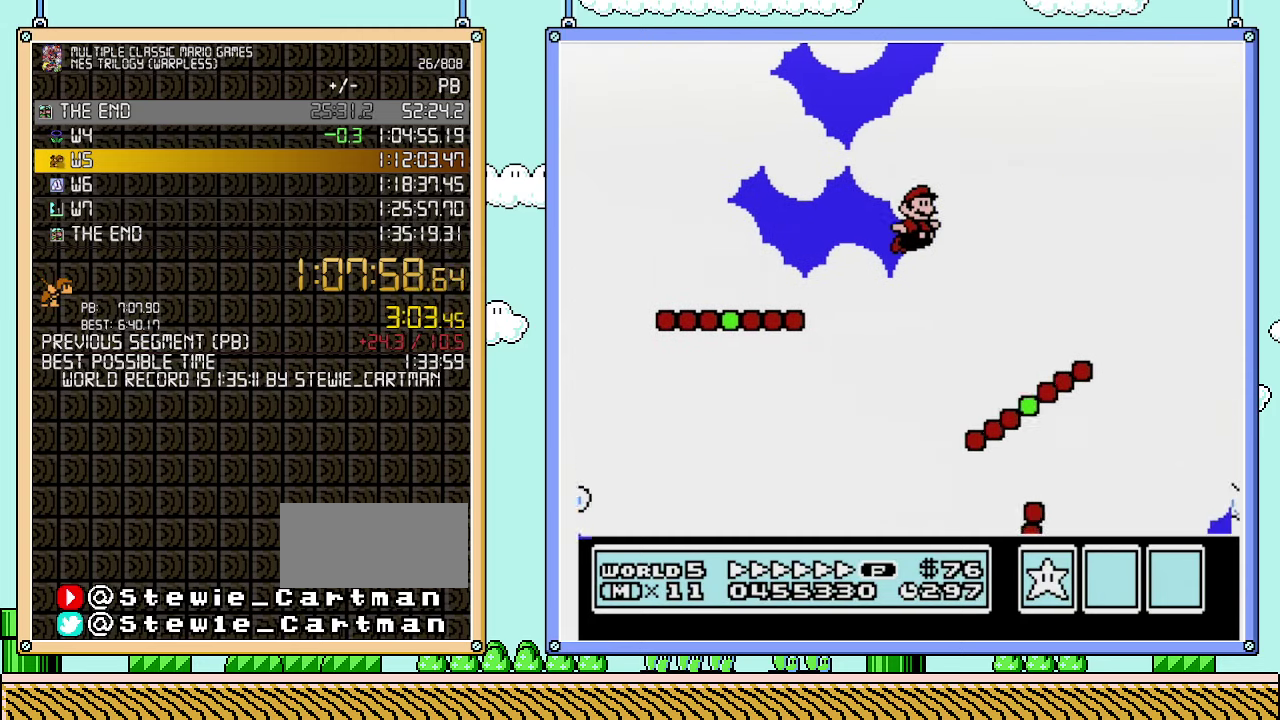
{"buttons": ["A", "B", "DPAD_RIGHT"], "events": [[417, "A", "down"]]}
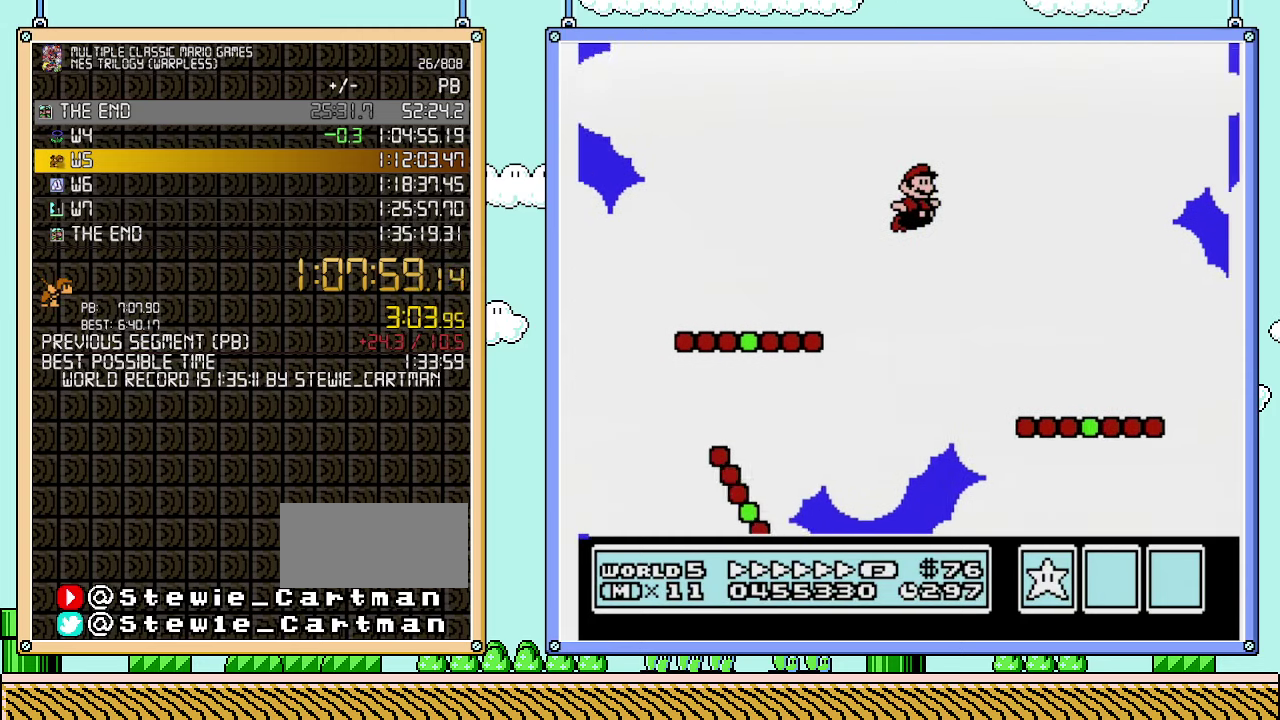
{"buttons": ["B", "DPAD_RIGHT"], "events": [[100, "A", "up"]]}
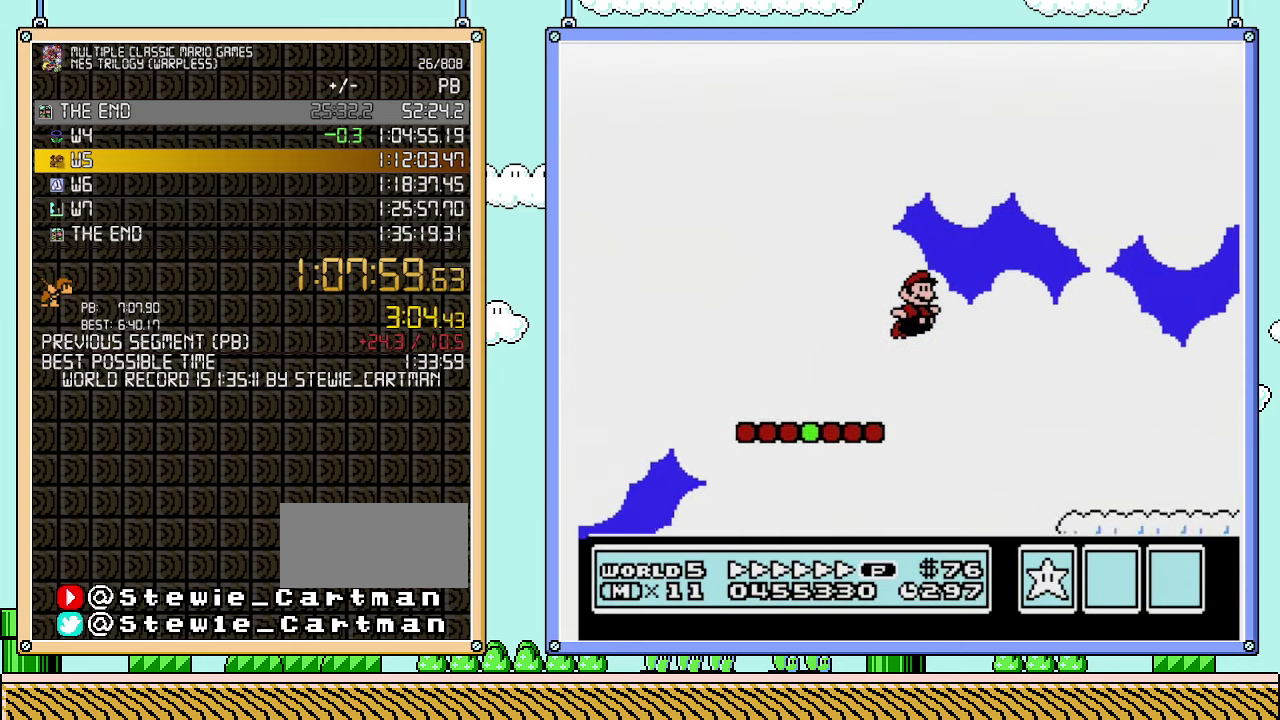
{"buttons": ["B", "DPAD_RIGHT"], "events": []}
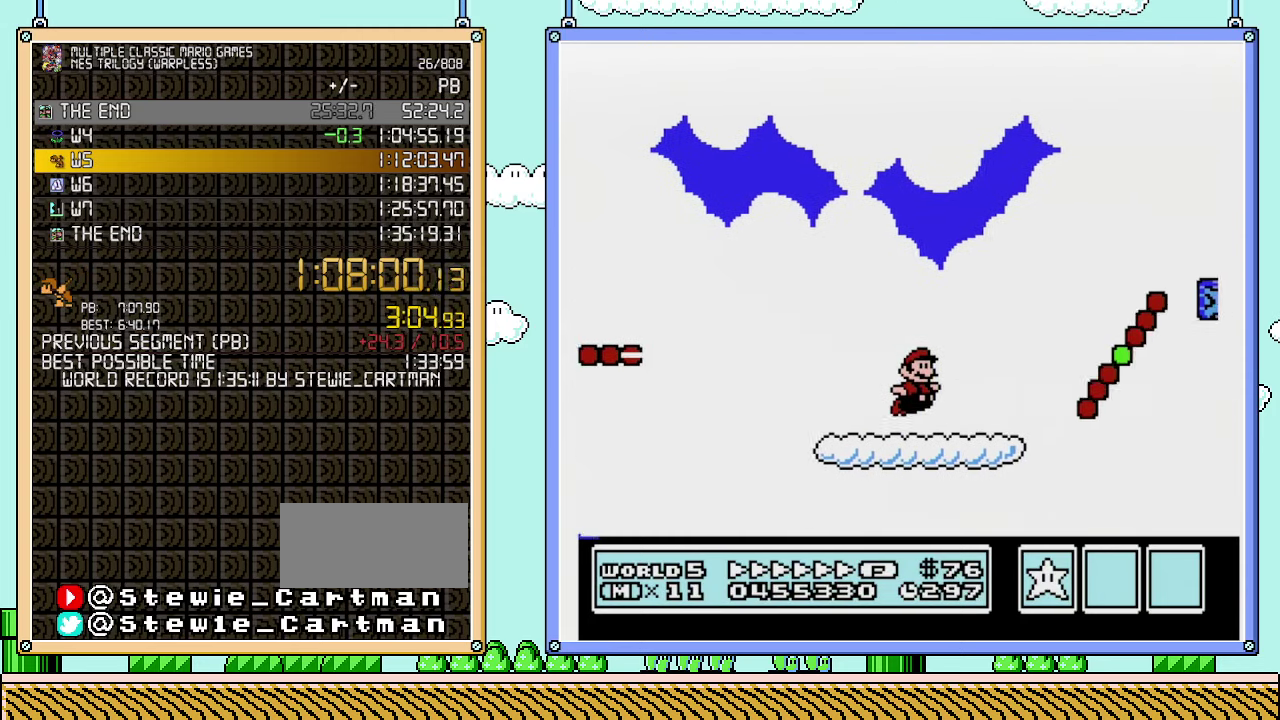
{"buttons": ["B", "DPAD_RIGHT"], "events": [[67, "A", "down"], [350, "A", "up"]]}
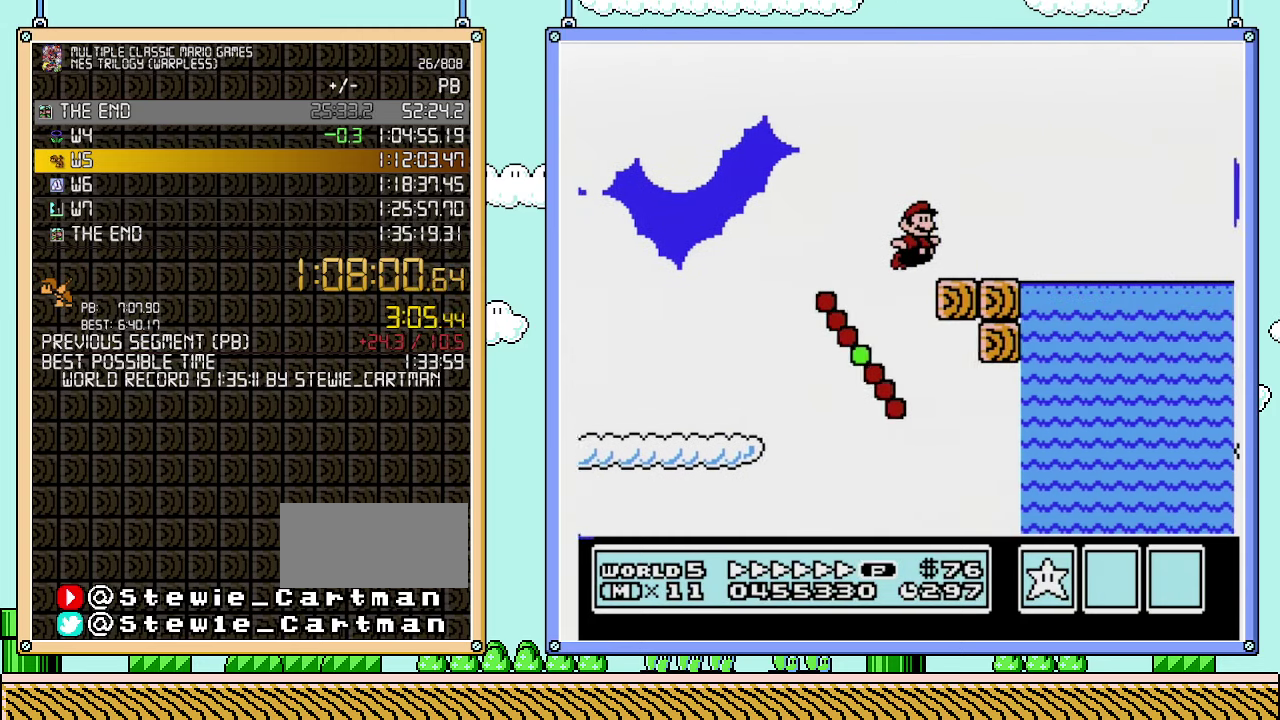
{"buttons": ["A", "B", "DPAD_RIGHT"], "events": [[200, "A", "down"]]}
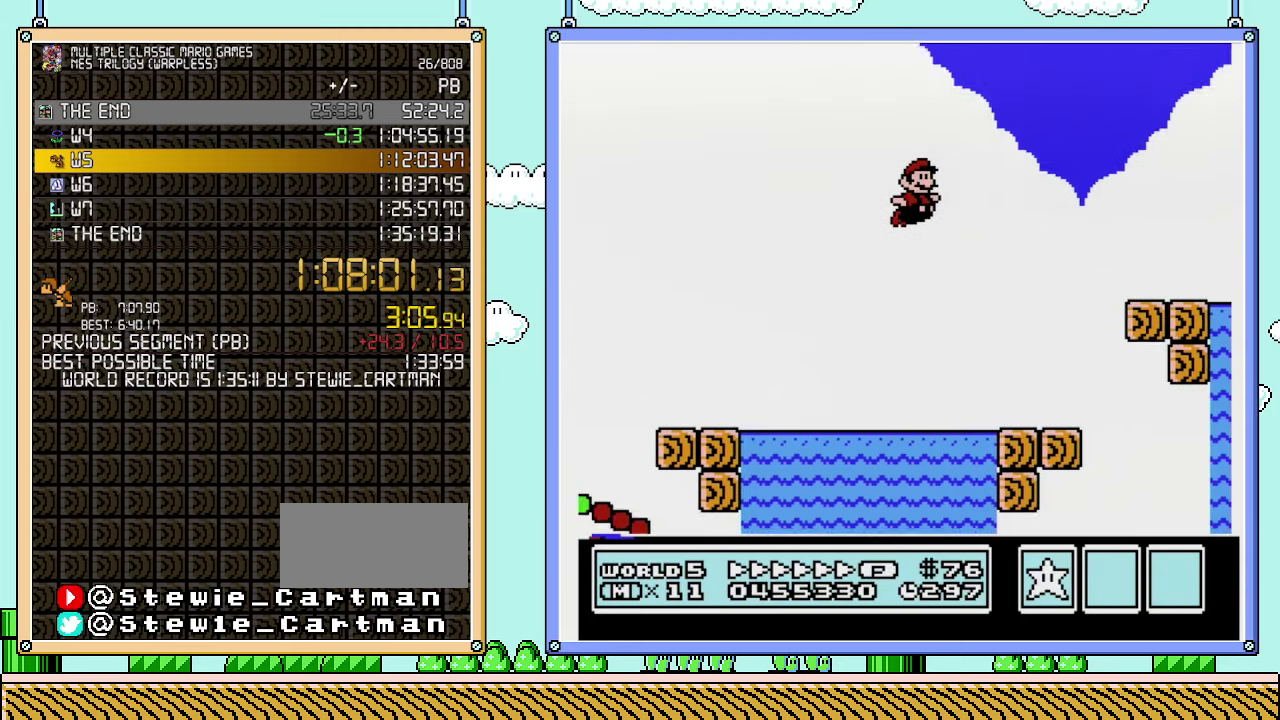
{"buttons": ["B", "DPAD_RIGHT"], "events": [[100, "A", "up"]]}
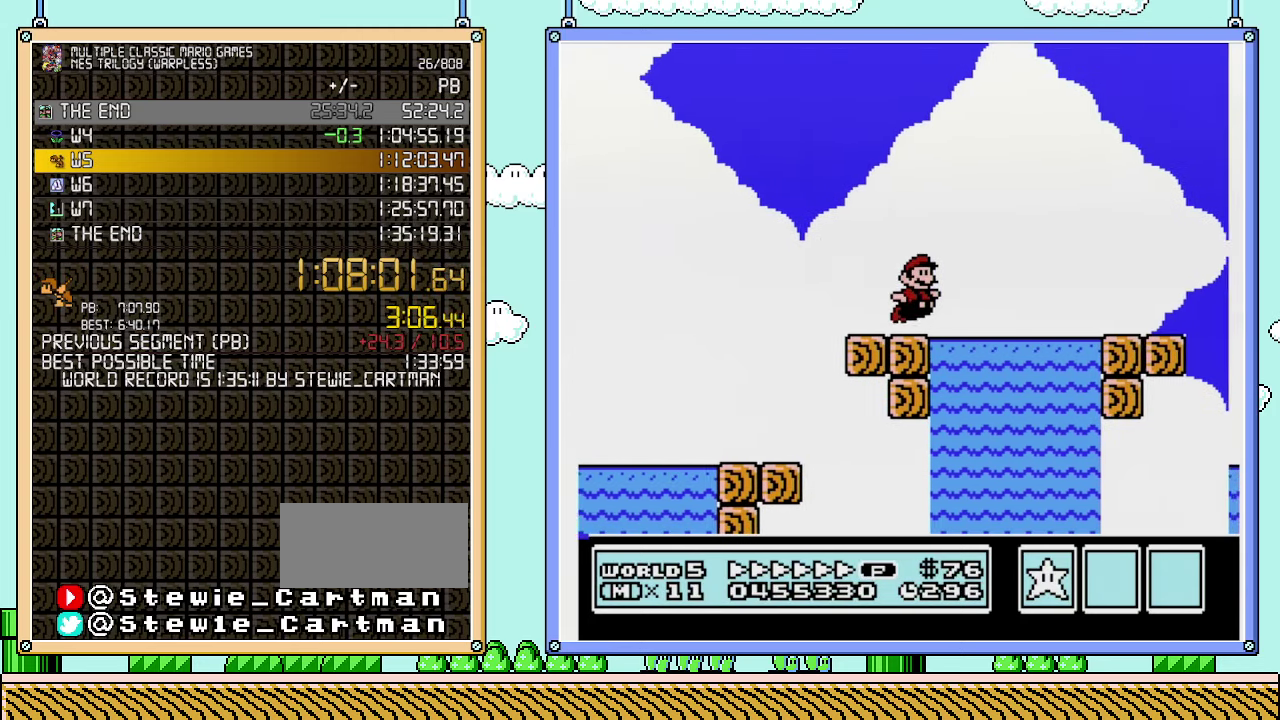
{"buttons": ["A", "B", "DPAD_RIGHT"], "events": [[67, "A", "down"]]}
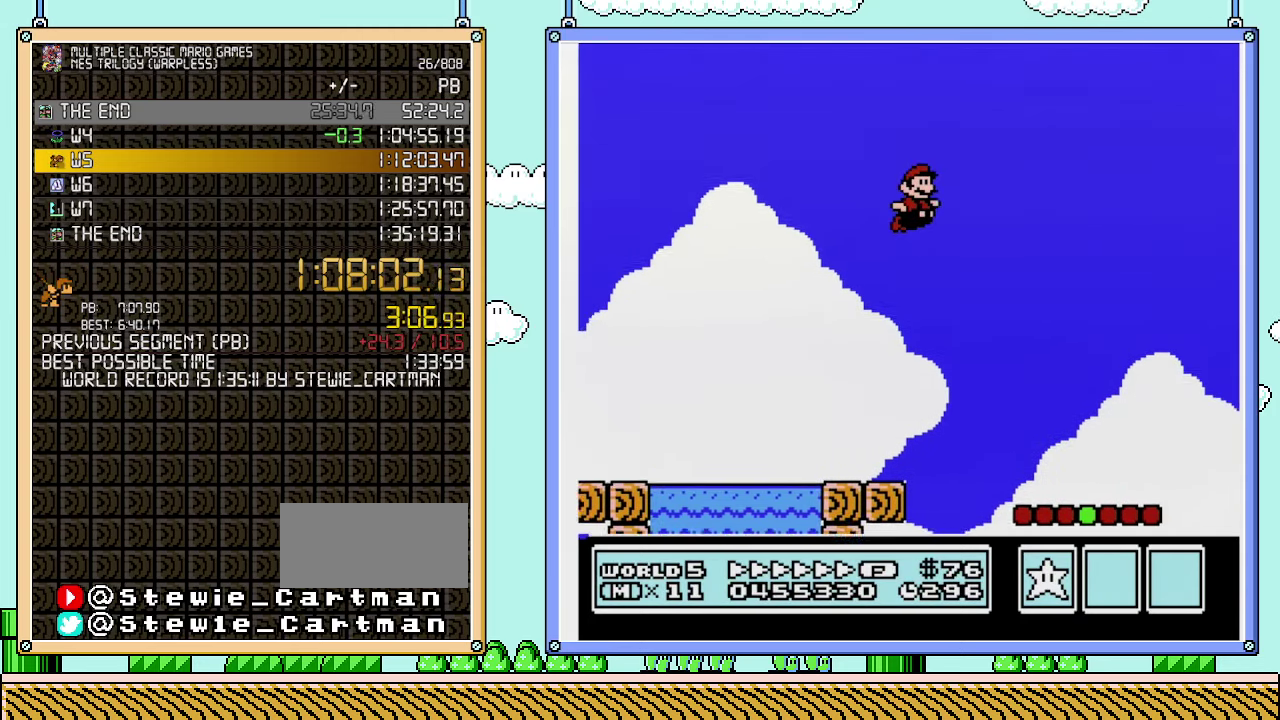
{"buttons": ["B", "DPAD_RIGHT"], "events": [[200, "A", "up"]]}
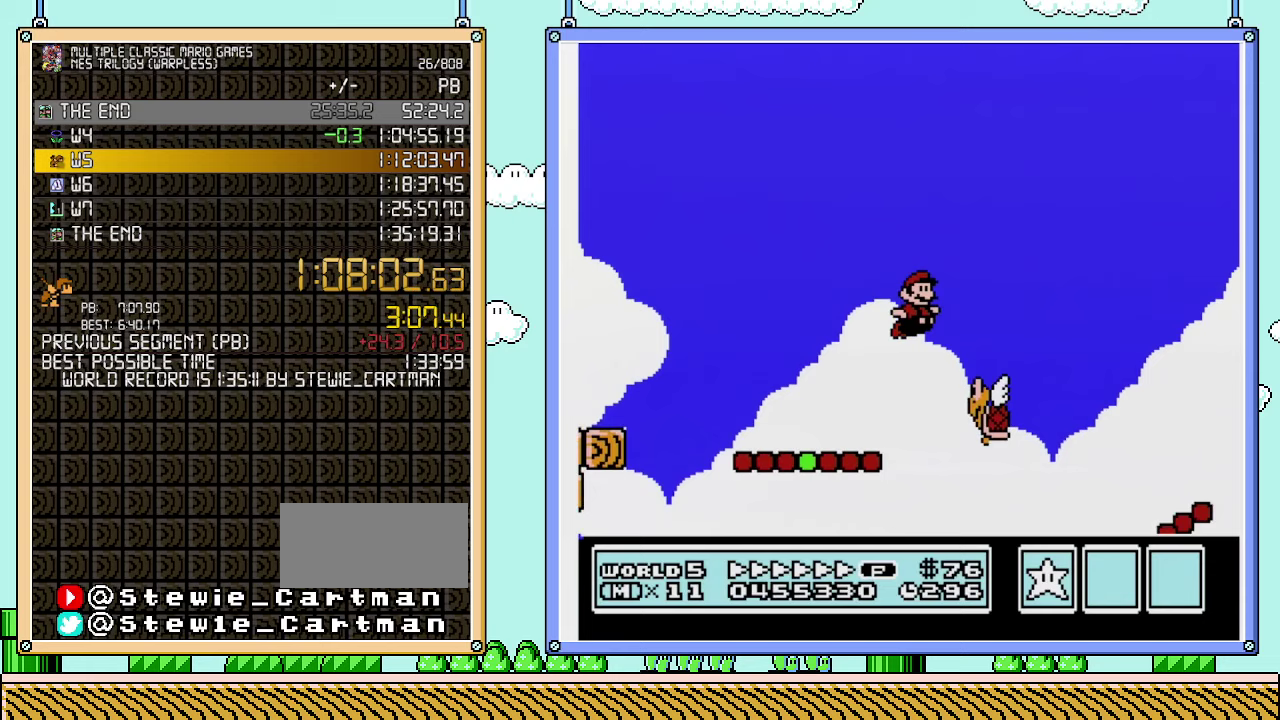
{"buttons": ["B", "DPAD_RIGHT"], "events": []}
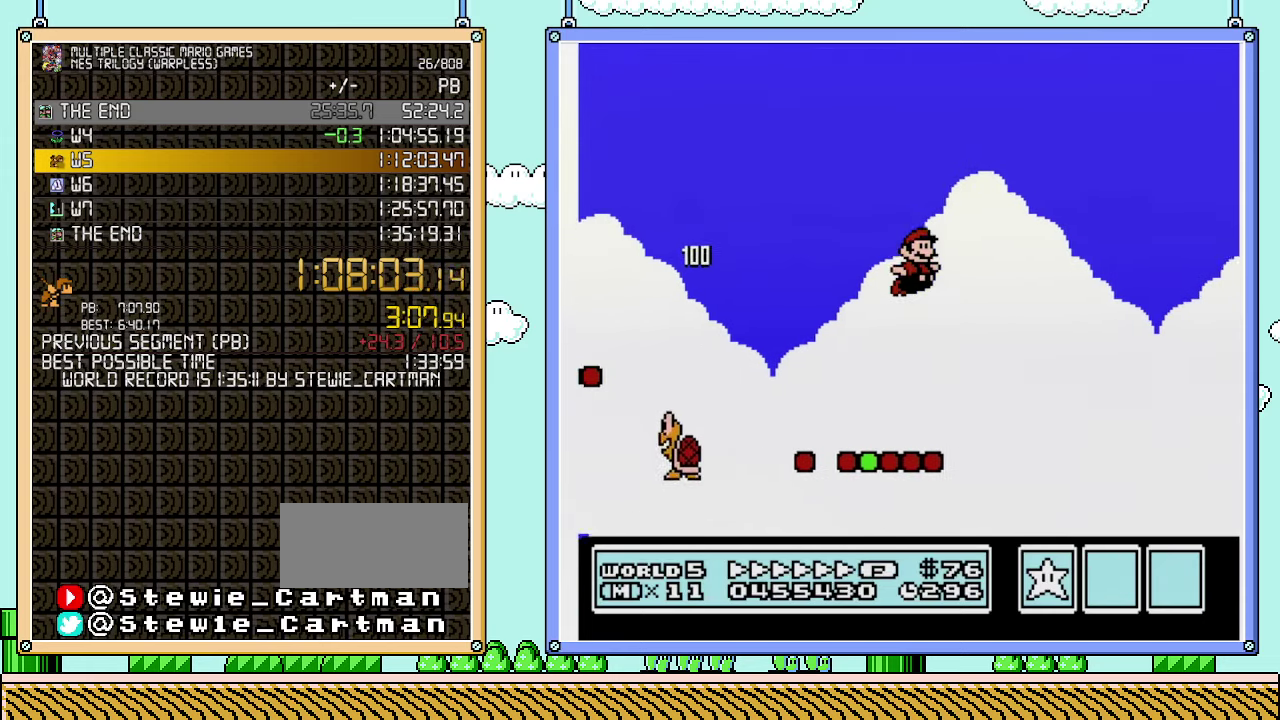
{"buttons": ["B", "DPAD_RIGHT"], "events": []}
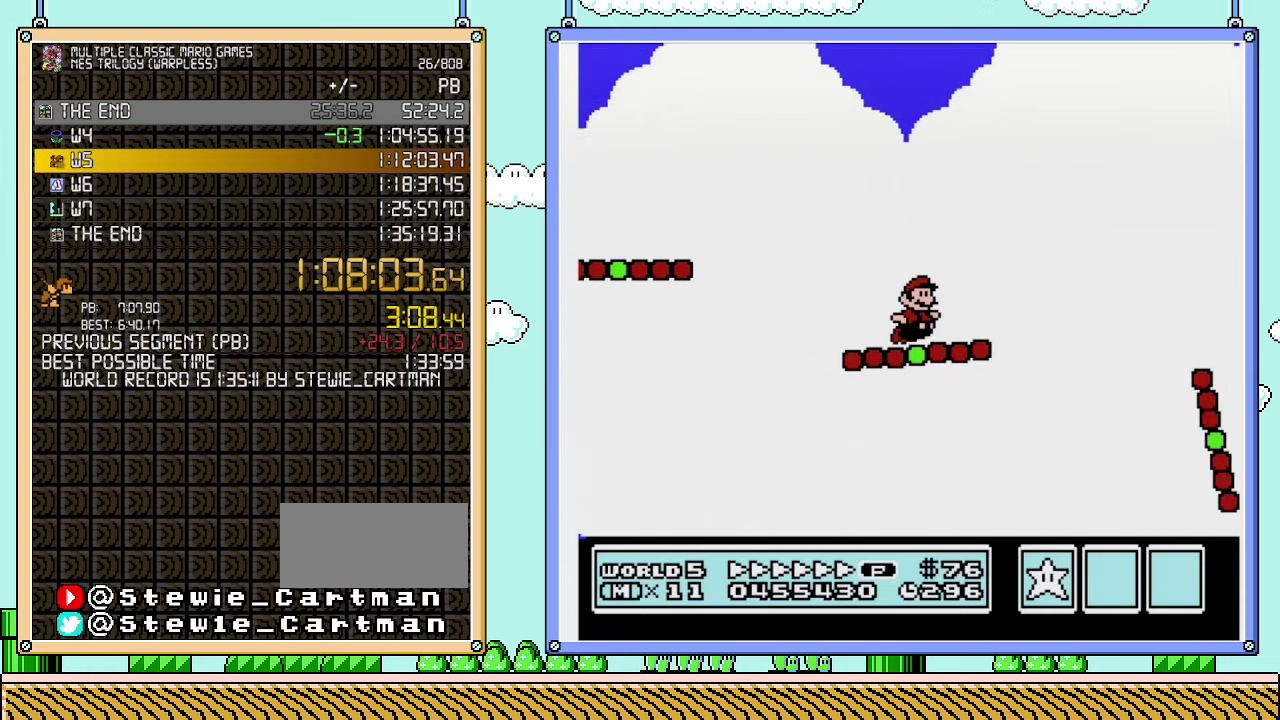
{"buttons": ["A", "B", "DPAD_RIGHT"], "events": [[67, "A", "down"]]}
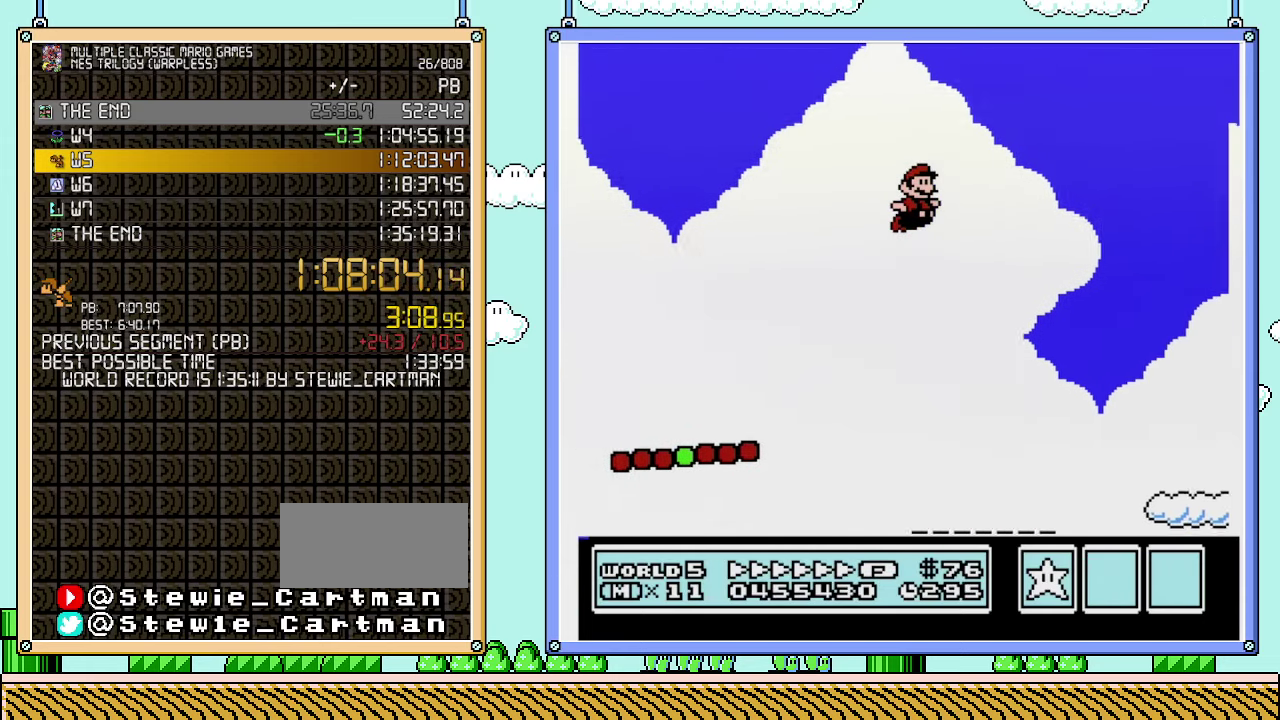
{"buttons": ["B", "DPAD_RIGHT"], "events": [[133, "A", "up"]]}
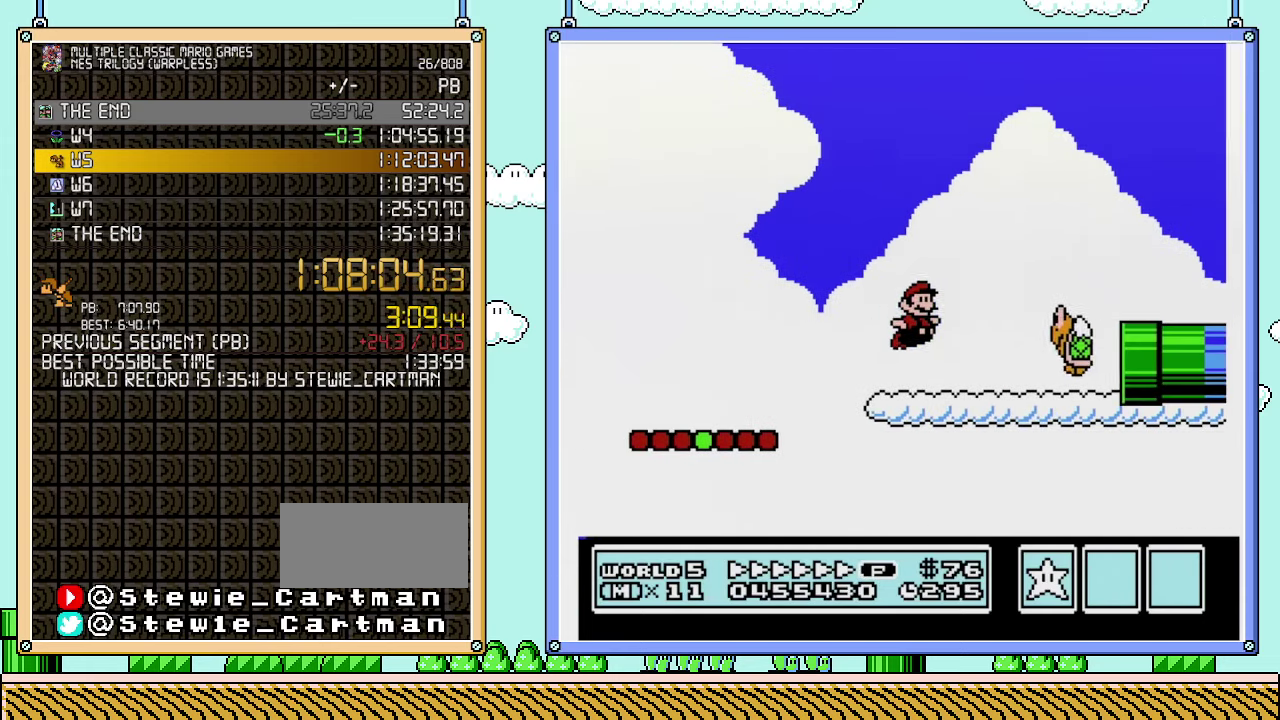
{"buttons": ["B", "DPAD_RIGHT"], "events": [[167, "DPAD_DOWN", "down"], [167, "DPAD_RIGHT", "up"], [283, "DPAD_RIGHT", "down"], [317, "DPAD_DOWN", "up"]]}
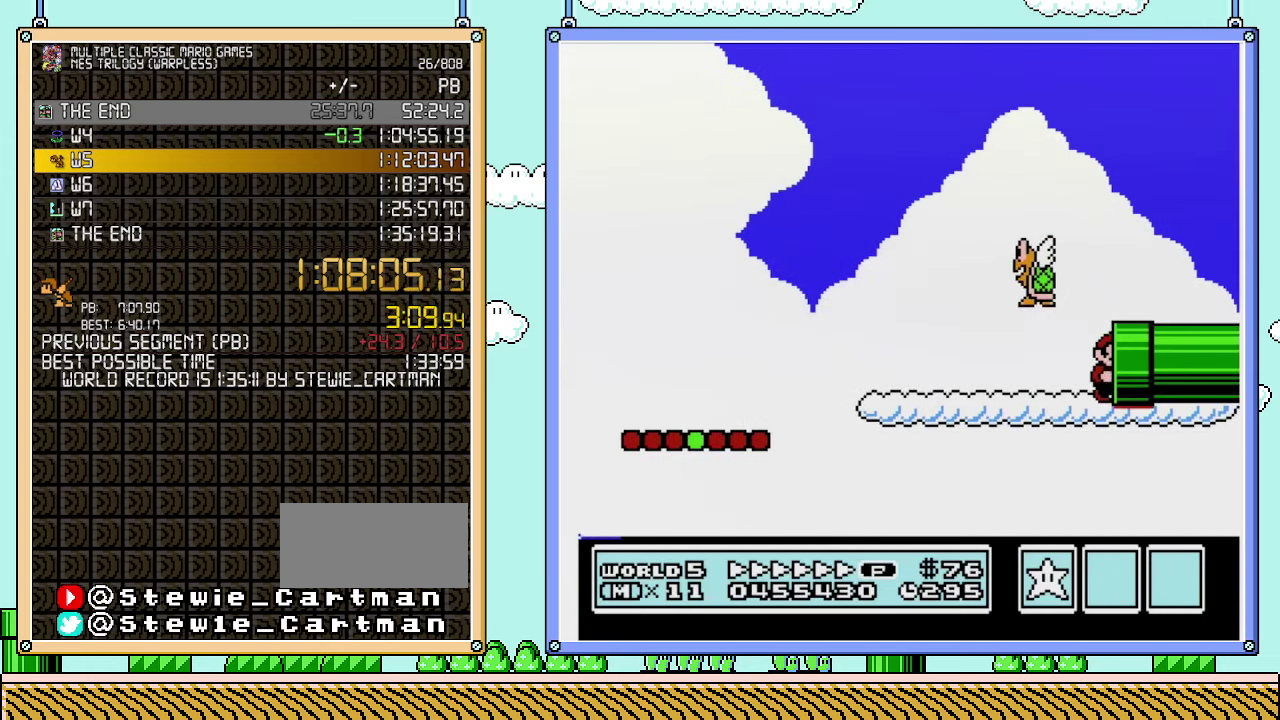
{"buttons": ["B", "DPAD_RIGHT"], "events": []}
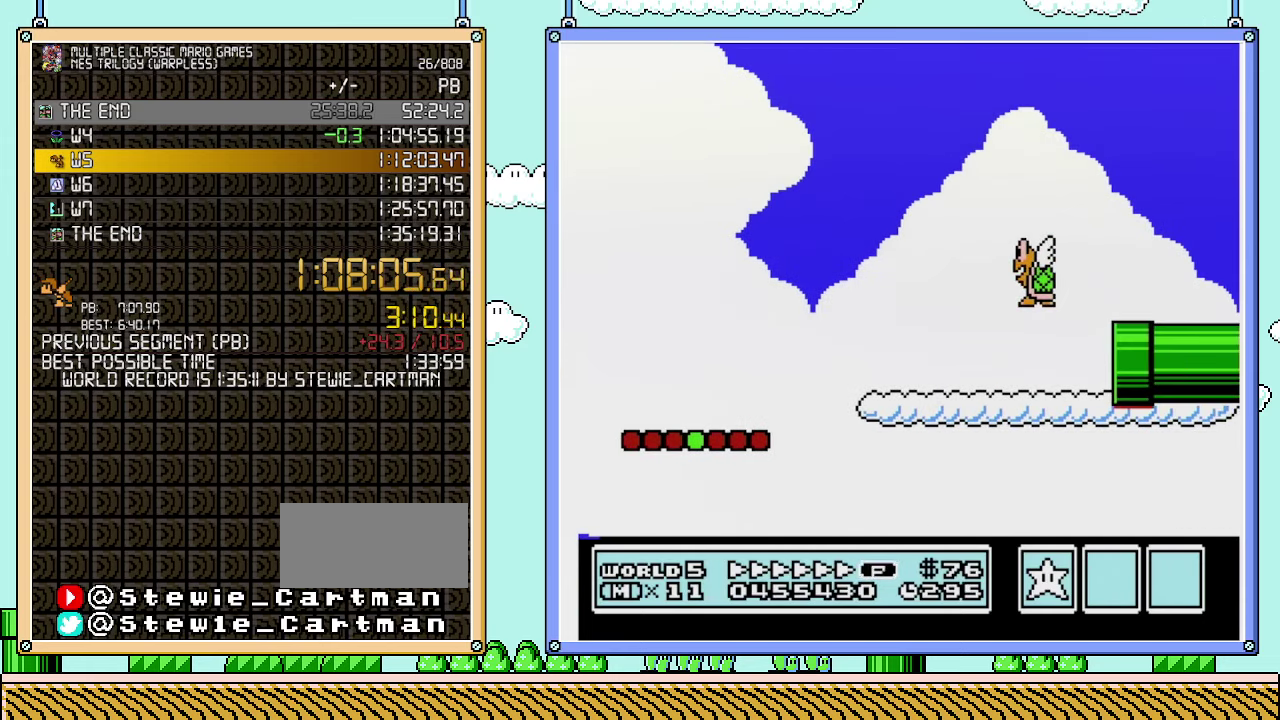
{"buttons": ["B", "DPAD_RIGHT"], "events": [[33, "DPAD_RIGHT", "up"], [383, "DPAD_RIGHT", "down"]]}
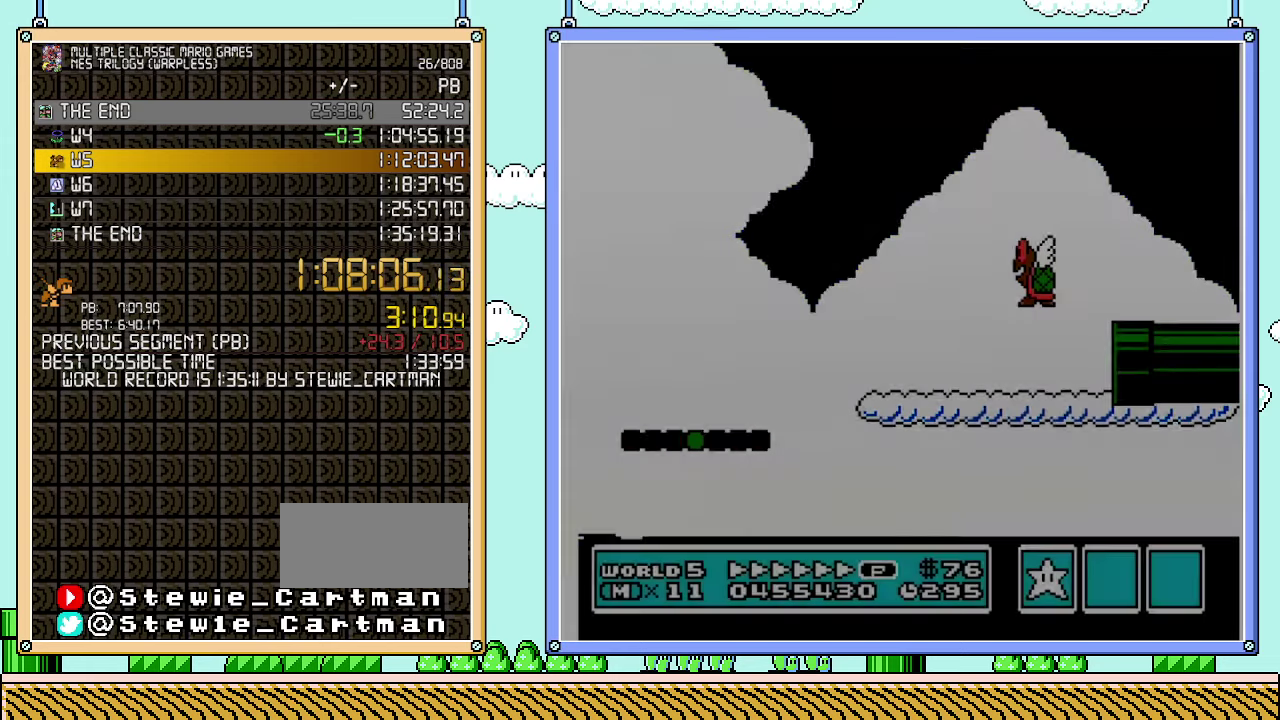
{"buttons": ["B", "DPAD_RIGHT"], "events": []}
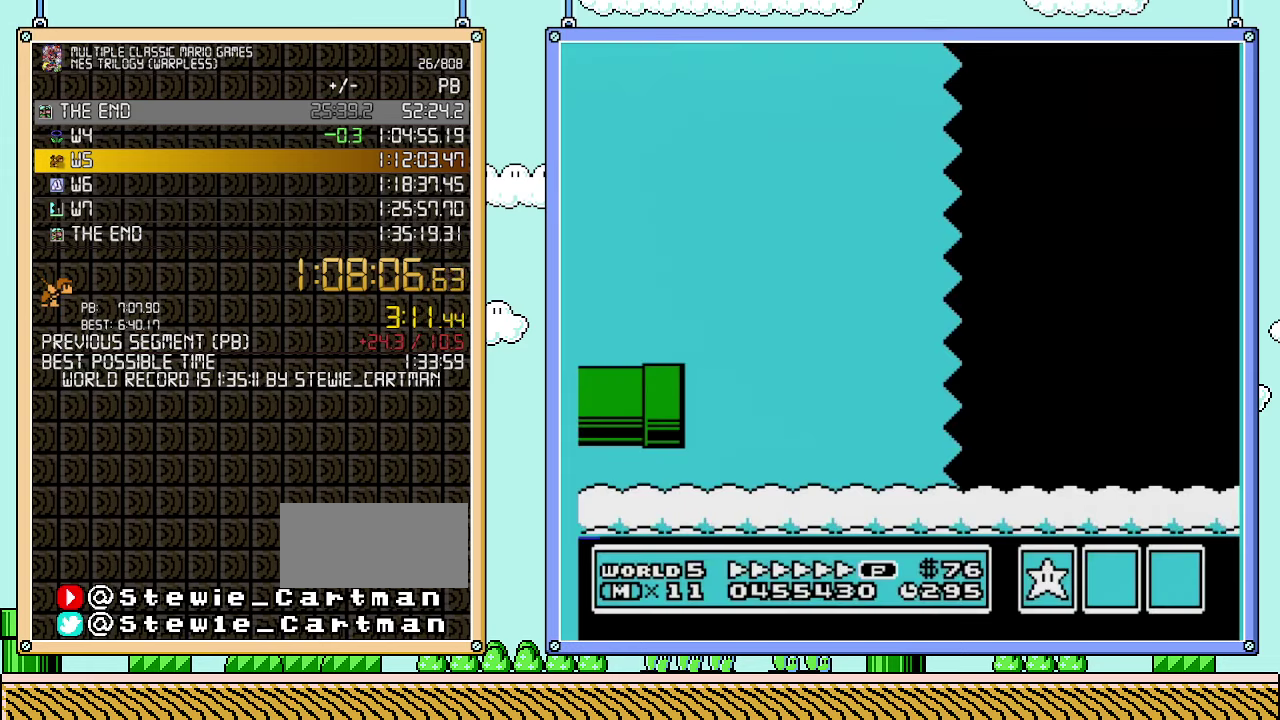
{"buttons": ["B", "DPAD_RIGHT"], "events": []}
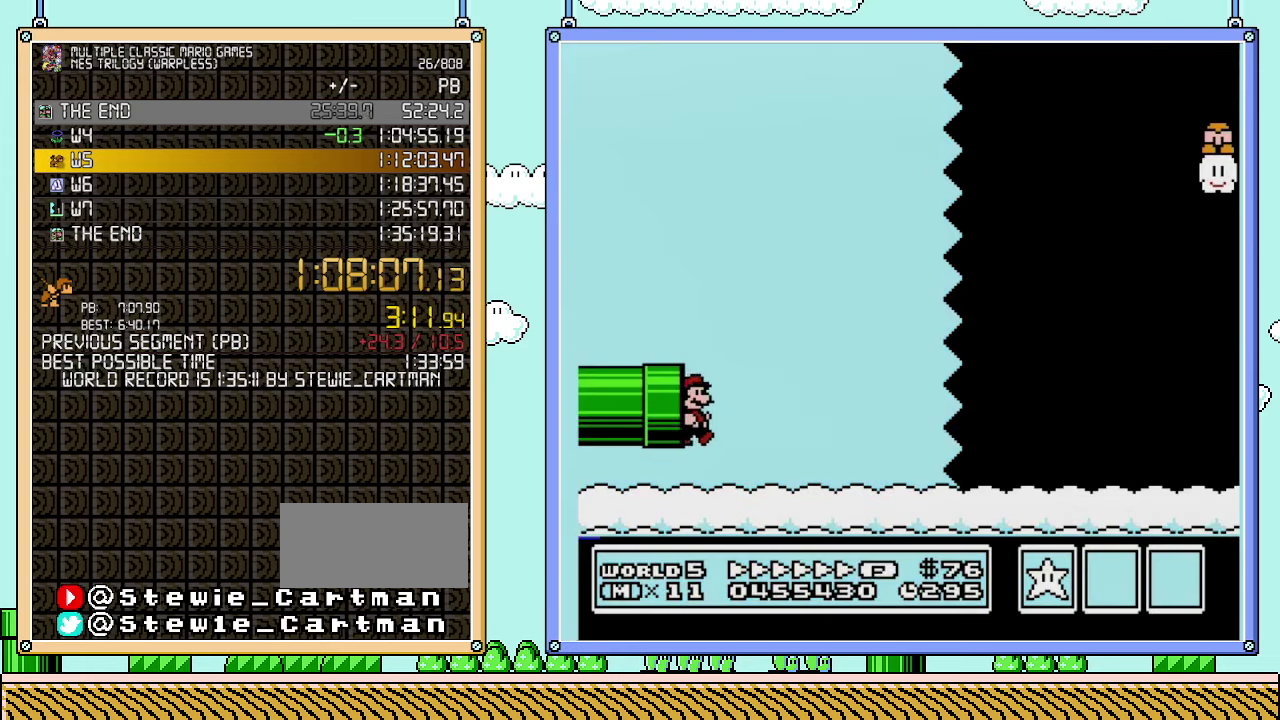
{"buttons": ["A", "B", "DPAD_RIGHT"], "events": [[233, "A", "down"]]}
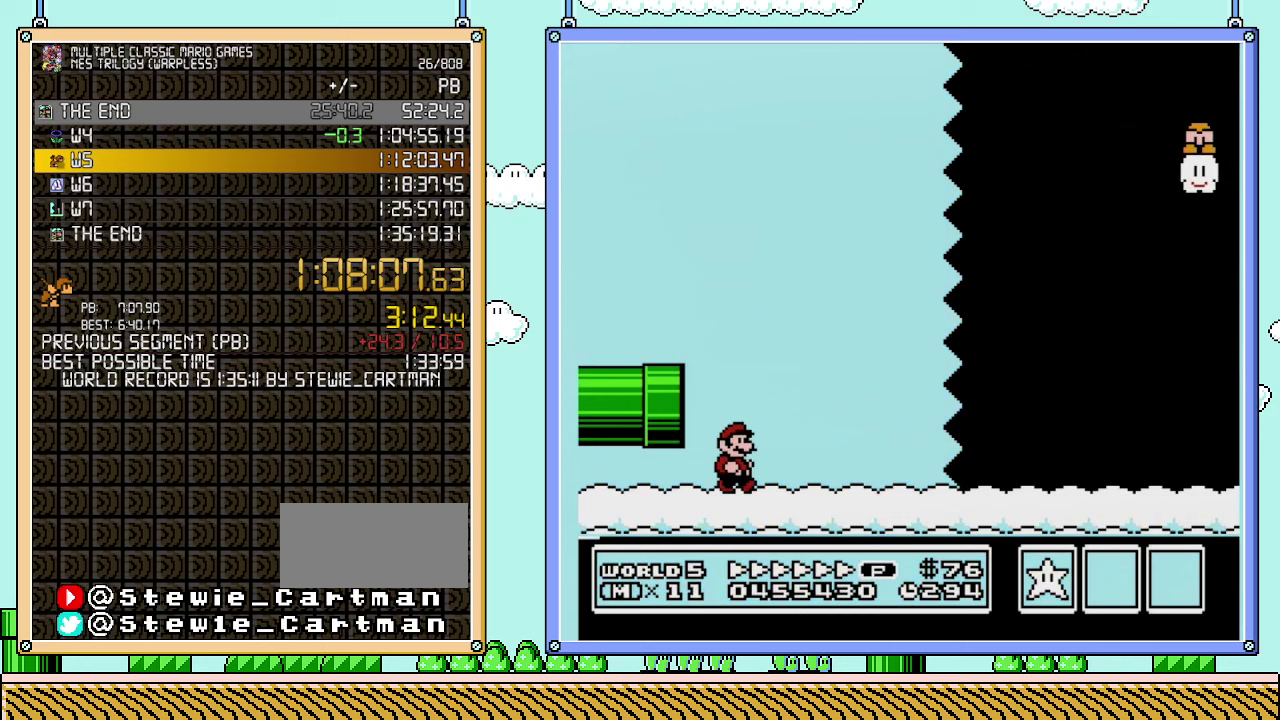
{"buttons": ["B", "DPAD_RIGHT"], "events": [[50, "A", "up"]]}
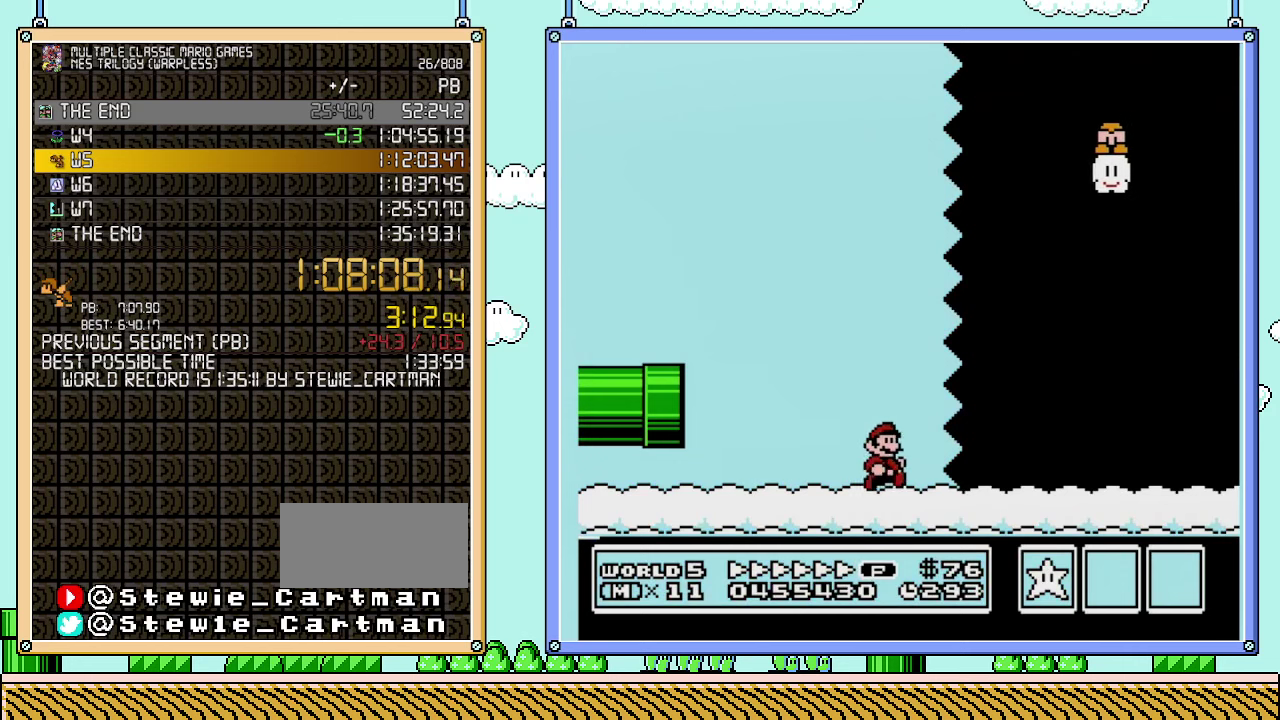
{"buttons": ["B", "DPAD_RIGHT"], "events": []}
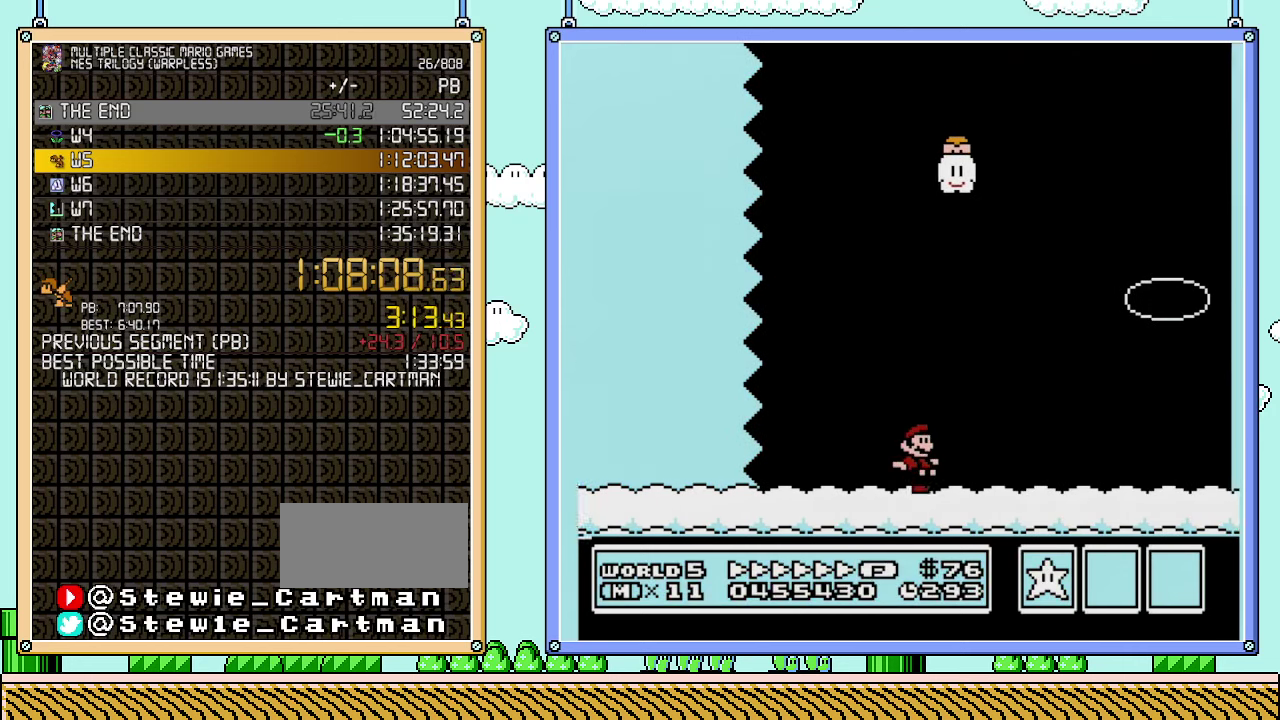
{"buttons": ["B", "DPAD_RIGHT"], "events": []}
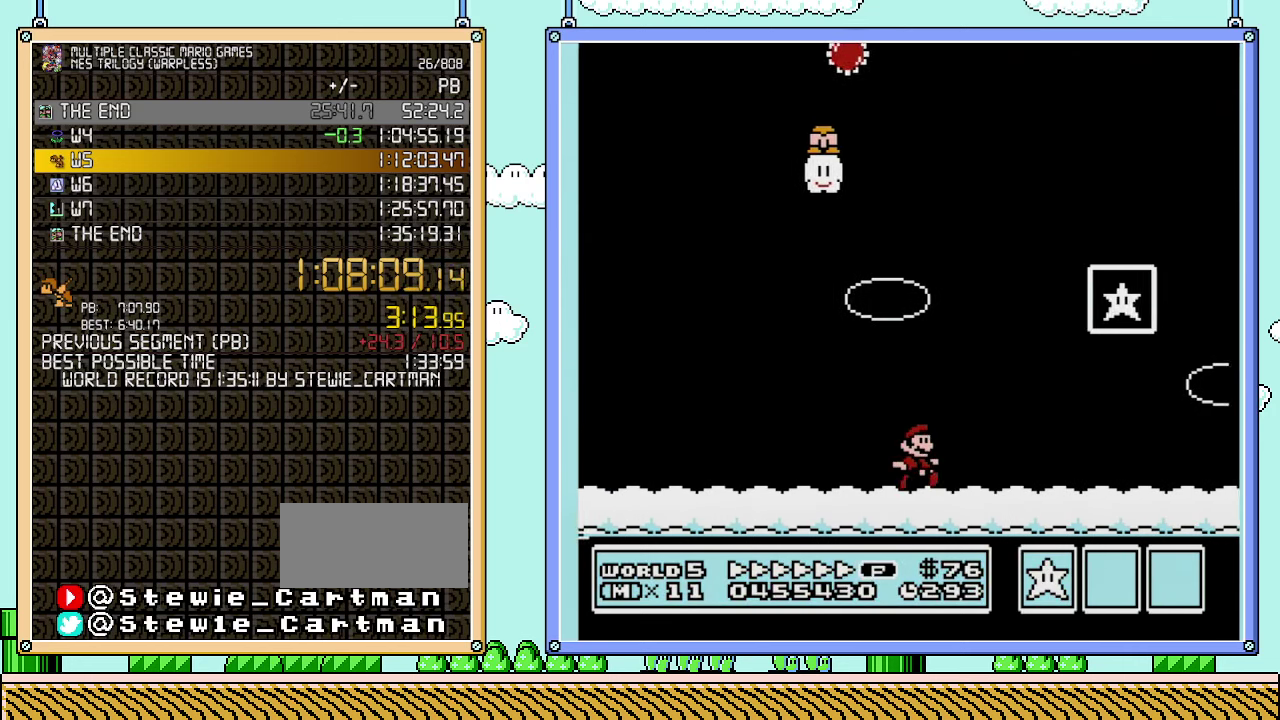
{"buttons": ["A", "B", "DPAD_LEFT"], "events": [[267, "DPAD_LEFT", "down"], [267, "DPAD_RIGHT", "up"], [350, "A", "down"]]}
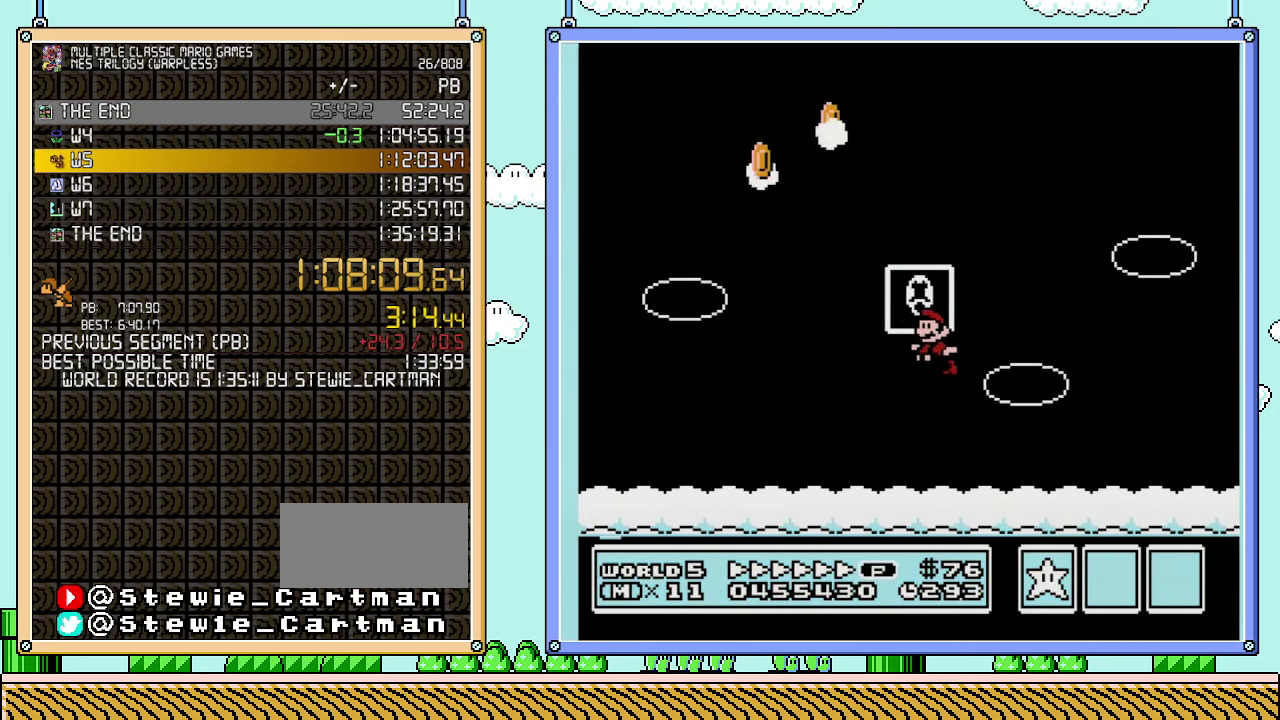
{"buttons": [], "events": [[100, "DPAD_LEFT", "up"], [133, "A", "up"], [200, "B", "up"]]}